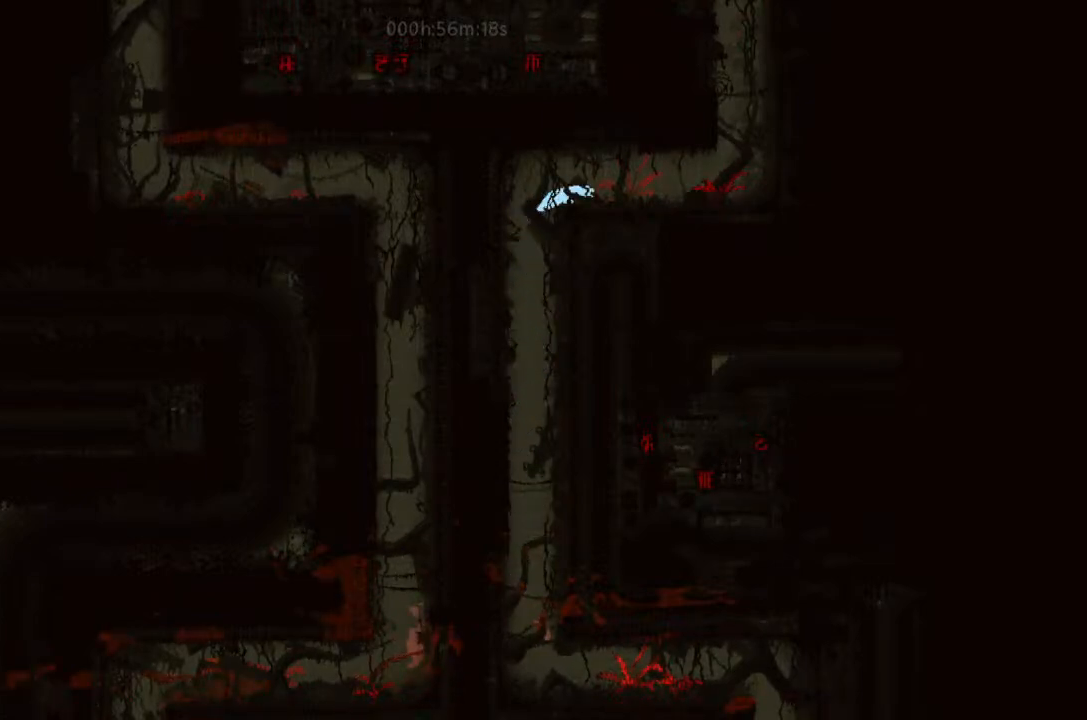
Gameplay with keyboard and mouse; each line is a JSON object with the keys held at the frame after it. "events" lists presses ("down") and releases ("up") of "down", "g", "j", "left", "right", "t" and "up" between this image and that frame as [ms after this image, input, new state], when the widget could be followed in between. No other keys are recorded. Mouse buttons are not recorded. Not read: mouse_move.
{"keys": ["g", "right"], "events": [[66, "down", "down"], [200, "down", "up"], [500, "g", "down"]]}
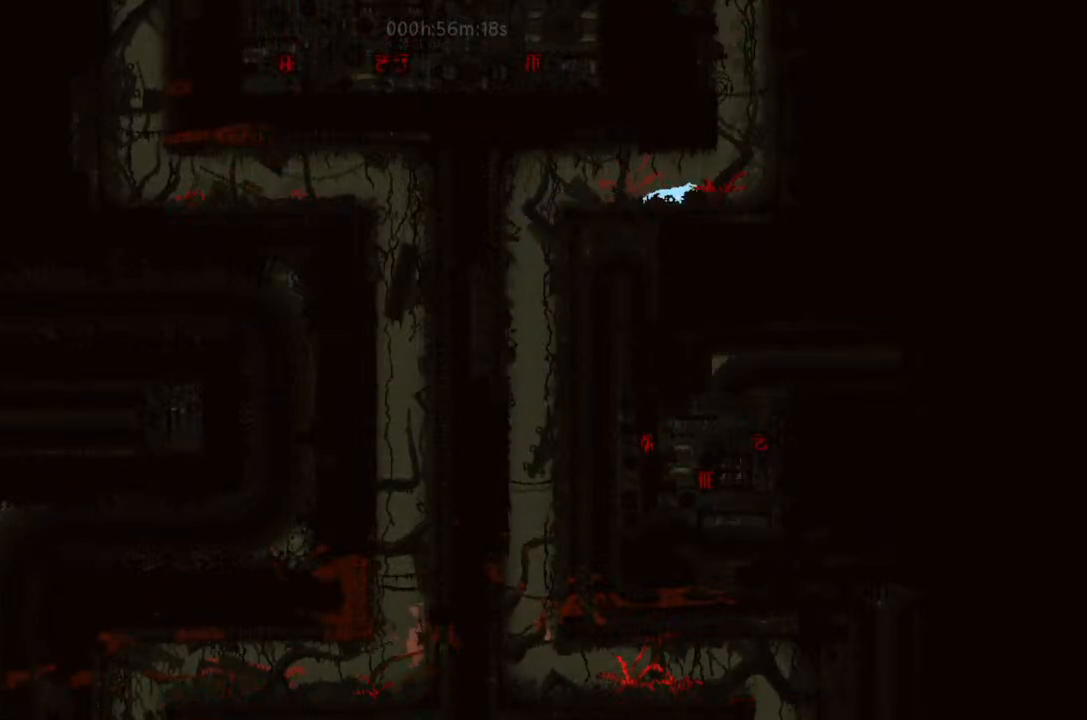
{"keys": ["left"], "events": [[100, "g", "up"], [100, "left", "down"], [100, "right", "up"]]}
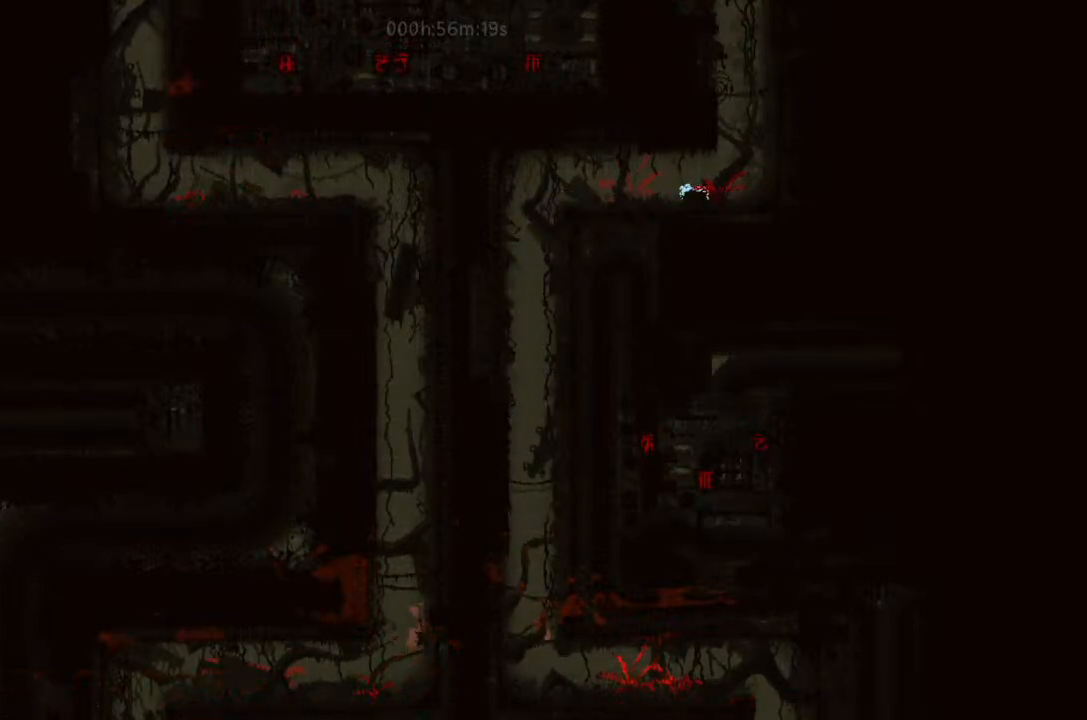
{"keys": ["right"], "events": [[233, "g", "down"], [233, "left", "up"], [233, "right", "down"], [400, "g", "up"]]}
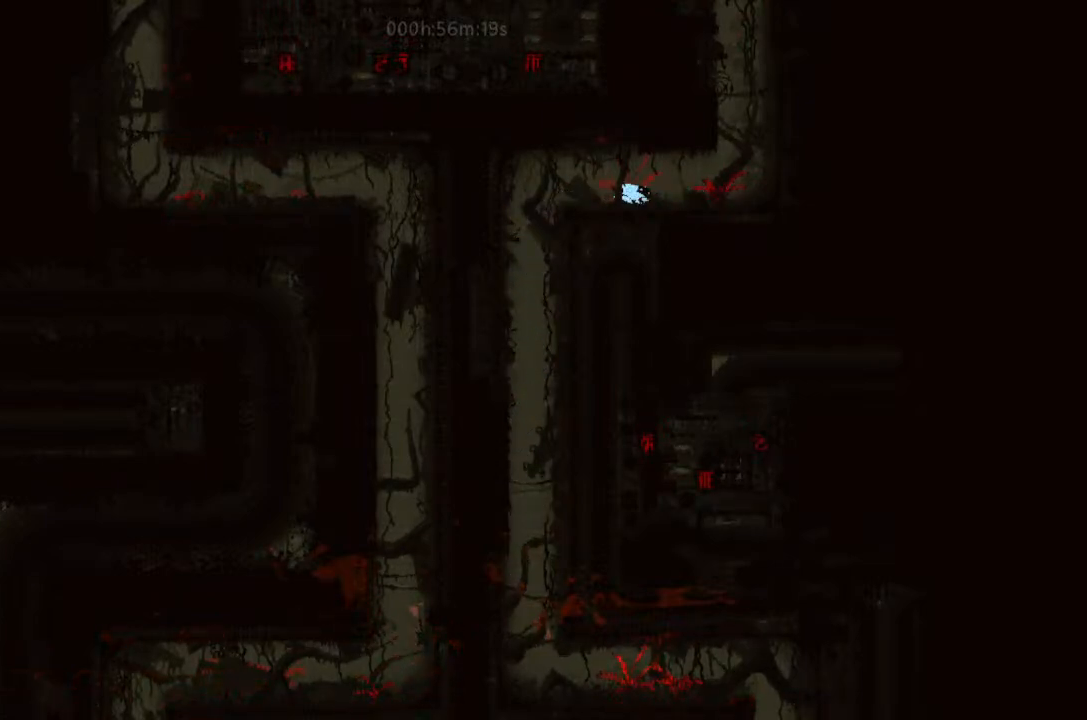
{"keys": ["right", "up"], "events": [[400, "up", "down"]]}
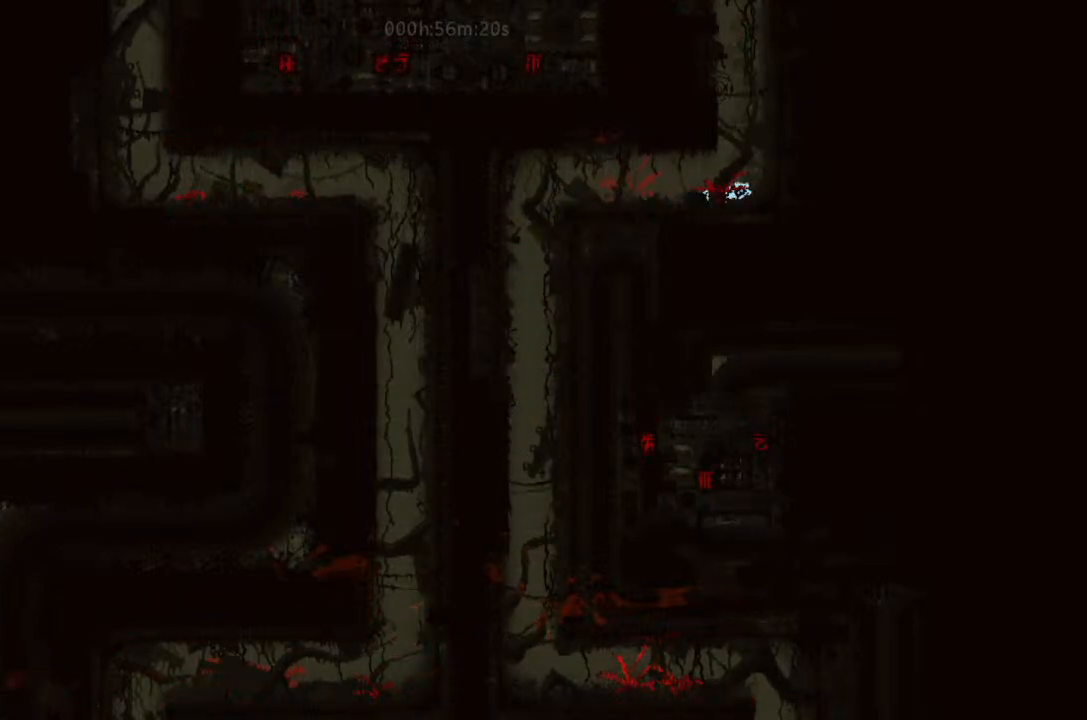
{"keys": ["j", "left"], "events": [[33, "j", "down"], [66, "up", "up"], [333, "j", "up"], [400, "j", "down"], [433, "right", "up"], [500, "left", "down"]]}
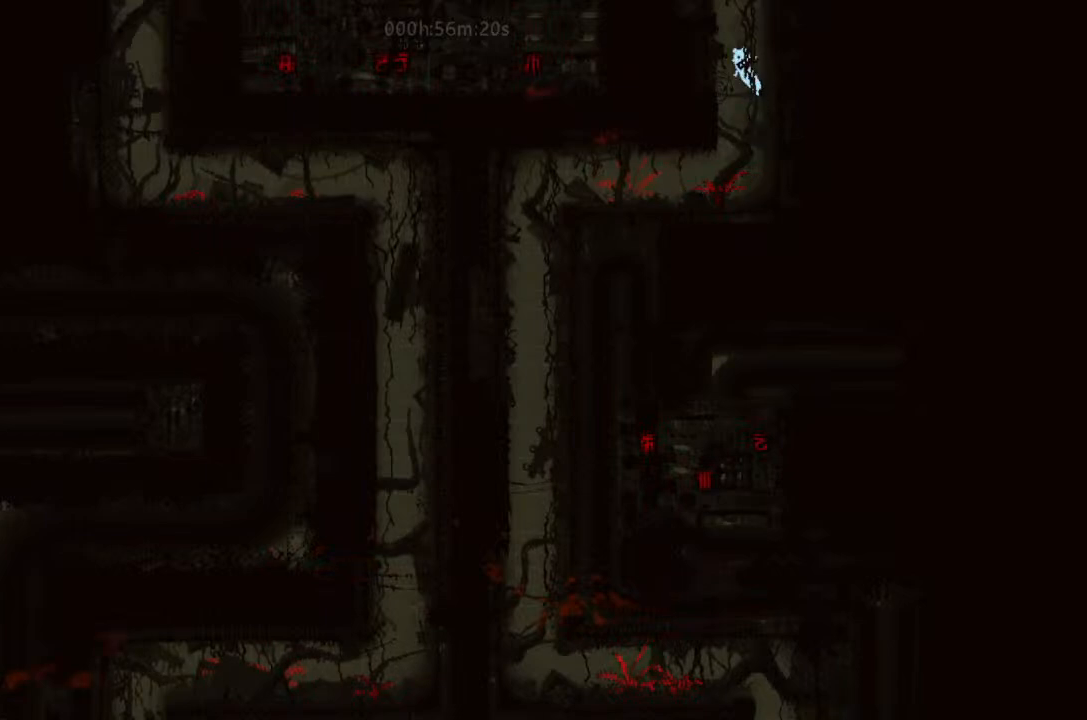
{"keys": ["j", "right"], "events": [[100, "j", "up"], [200, "j", "down"], [266, "left", "up"], [266, "right", "down"], [333, "j", "up"], [433, "j", "down"]]}
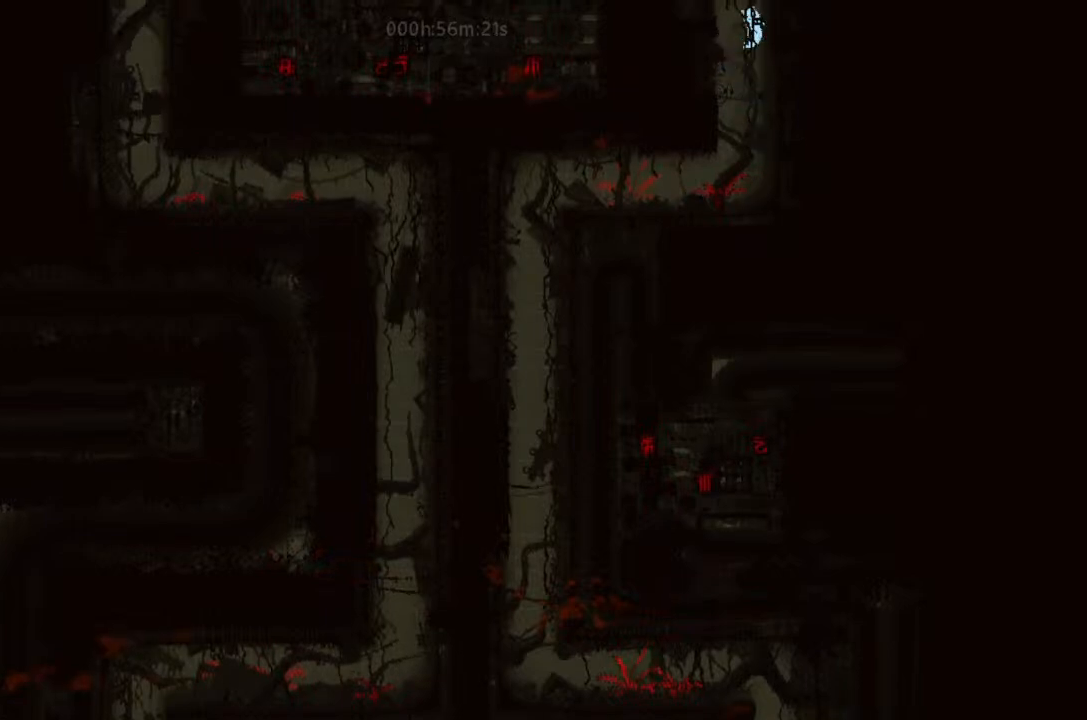
{"keys": ["j", "right"], "events": [[33, "left", "down"], [33, "right", "up"], [66, "j", "up"], [166, "j", "down"], [333, "j", "up"], [366, "left", "up"], [366, "right", "down"], [500, "j", "down"]]}
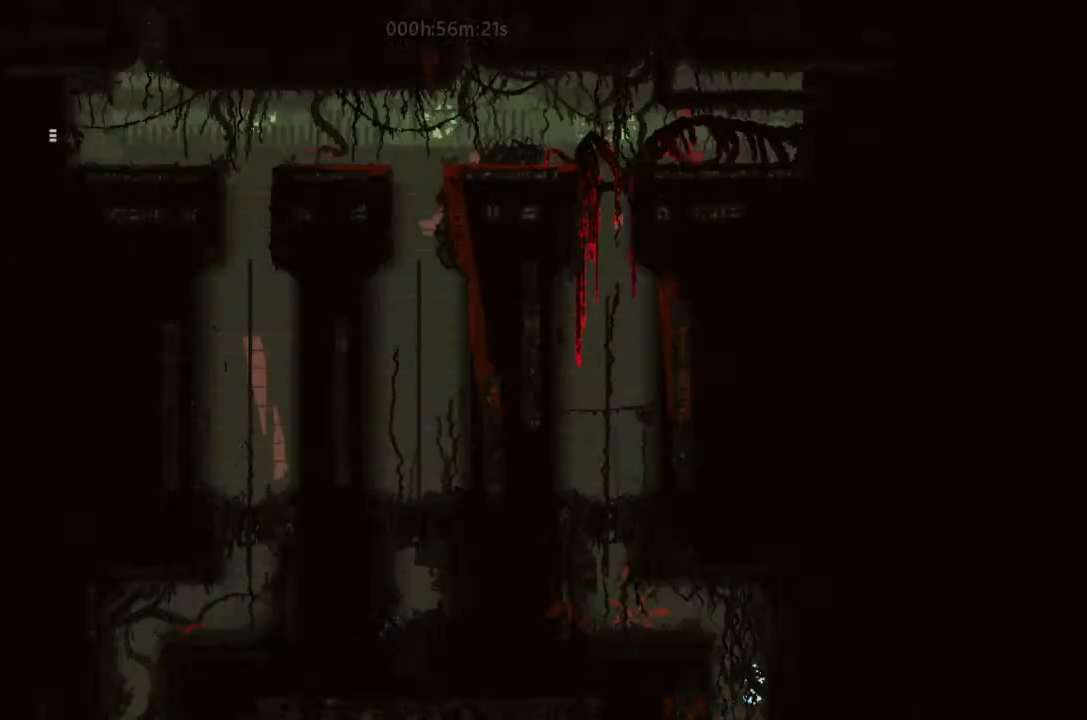
{"keys": ["left"], "events": [[100, "left", "down"], [100, "right", "up"], [166, "j", "up"], [266, "j", "down"], [366, "j", "up"]]}
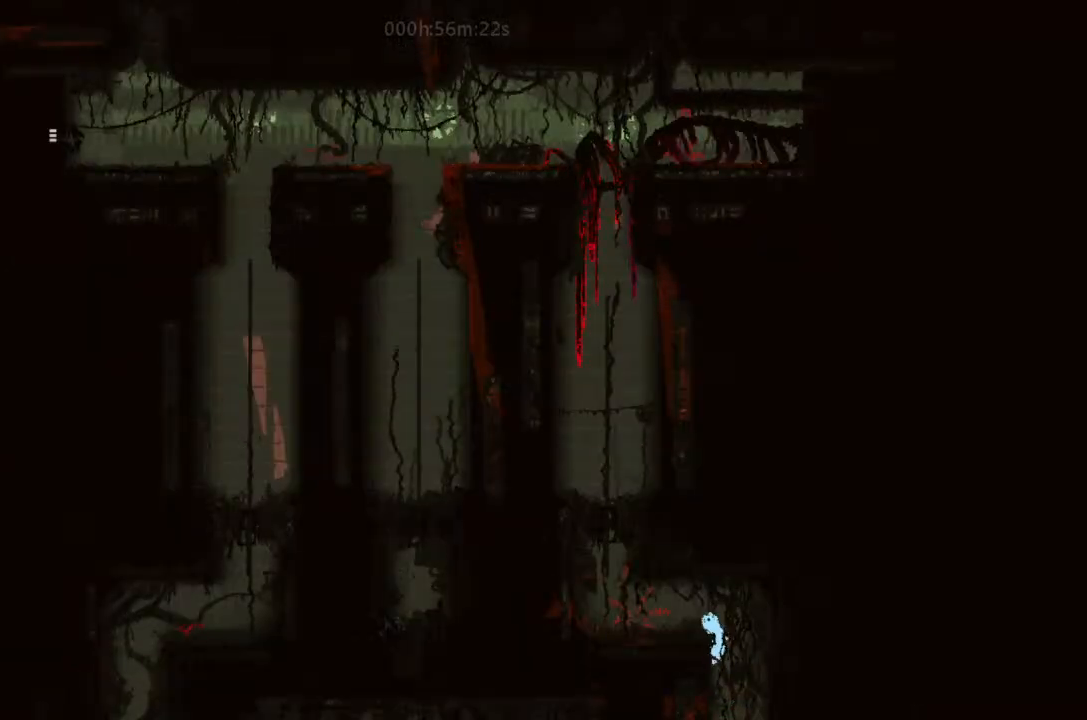
{"keys": ["j", "left", "up"], "events": [[400, "up", "down"], [500, "j", "down"]]}
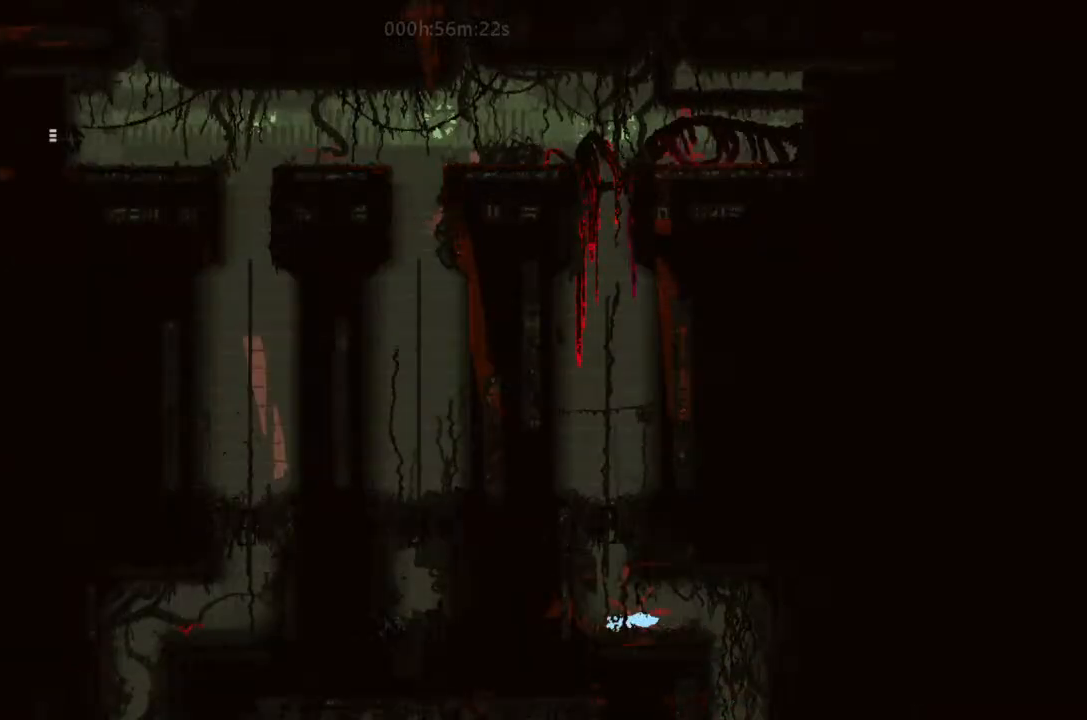
{"keys": ["up"], "events": [[66, "left", "up"], [366, "j", "up"]]}
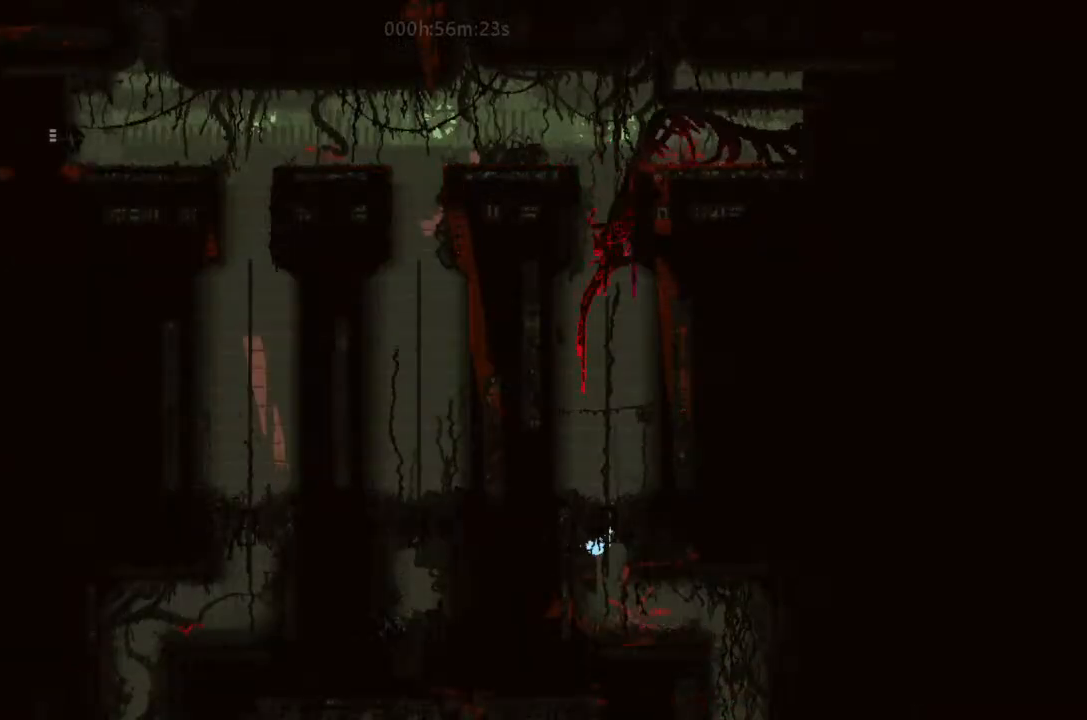
{"keys": ["up"], "events": []}
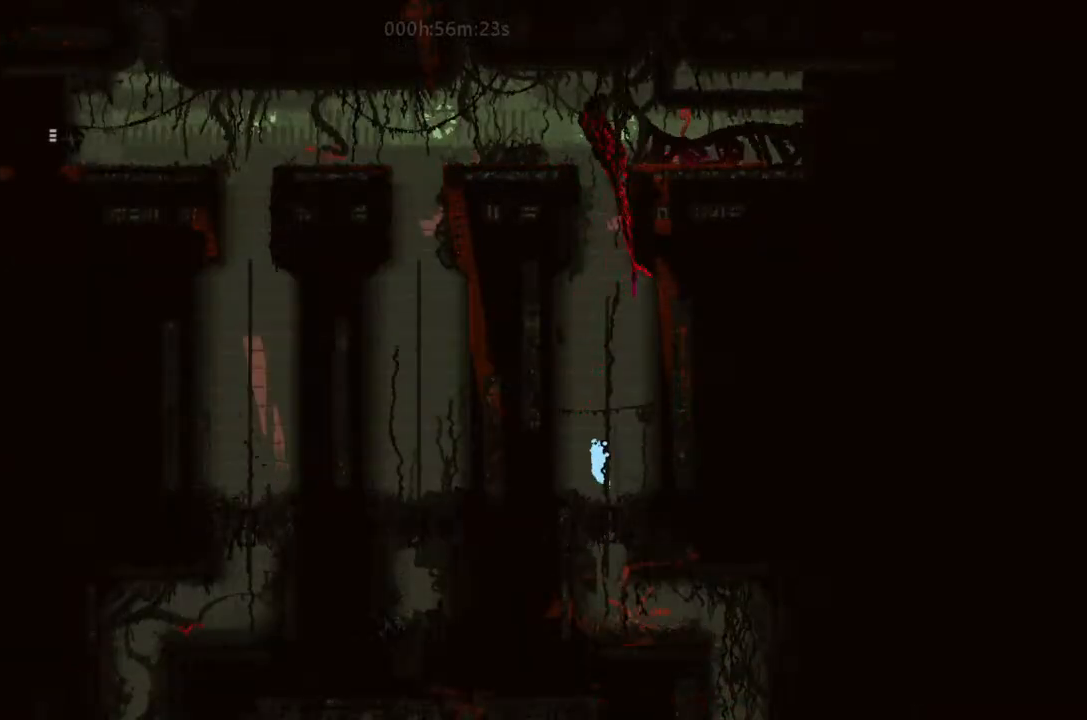
{"keys": ["up"], "events": []}
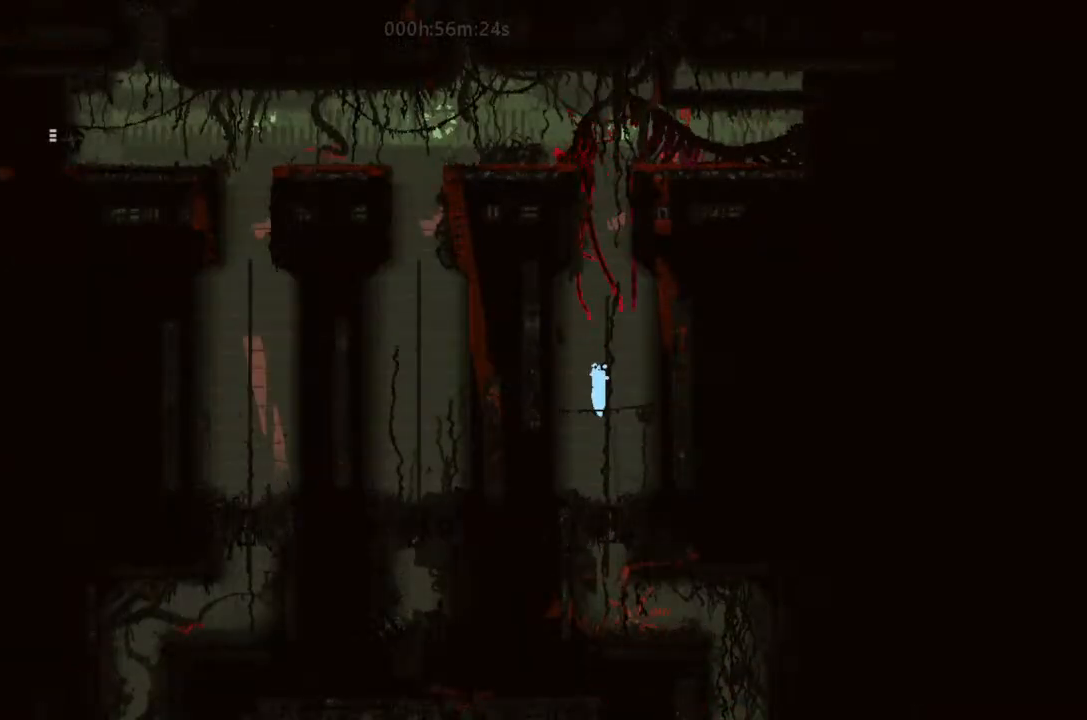
{"keys": ["up"], "events": []}
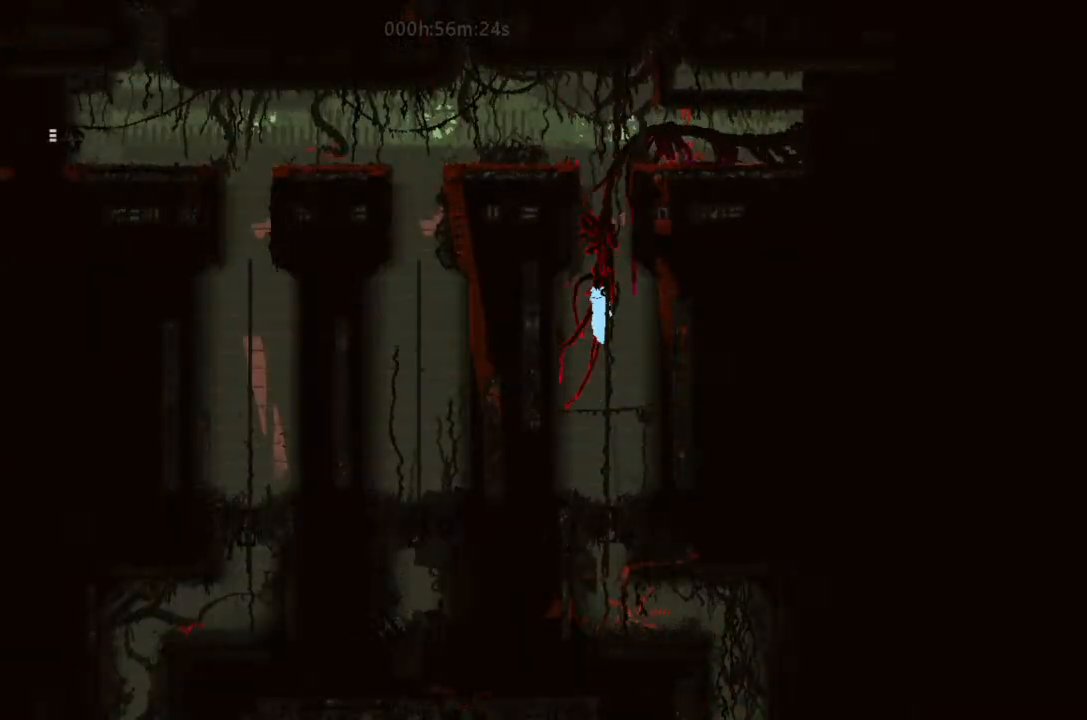
{"keys": ["j", "right", "up"], "events": [[100, "j", "down"], [266, "left", "down"], [500, "left", "up"], [500, "right", "down"]]}
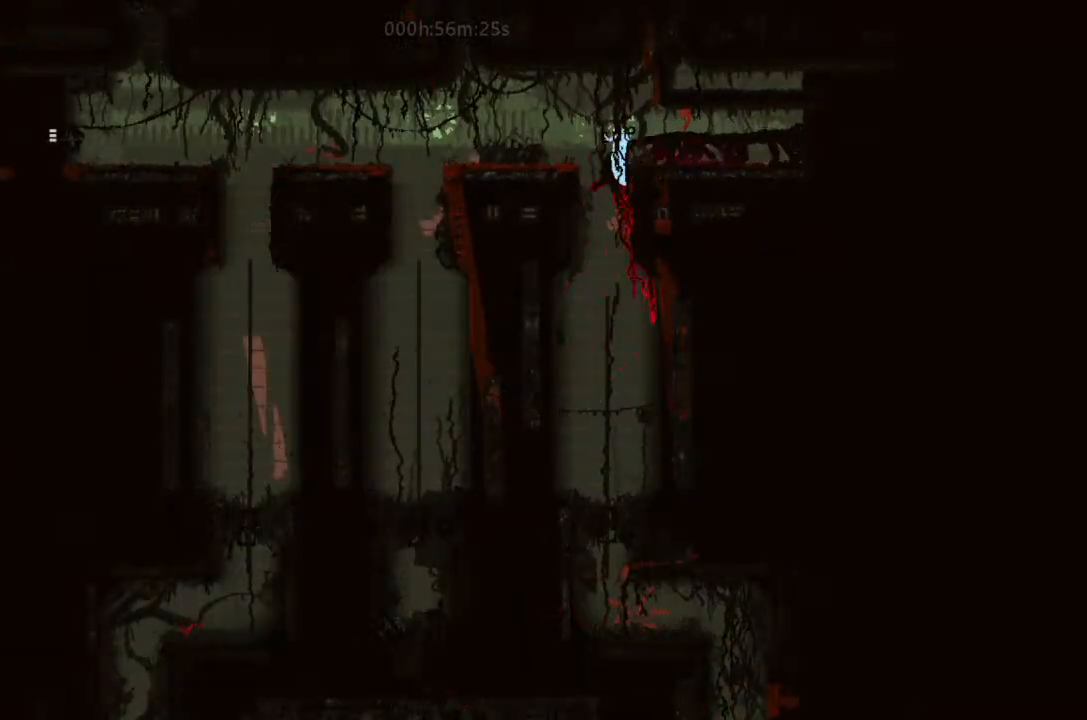
{"keys": ["right", "t"], "events": [[66, "t", "down"], [100, "j", "up"], [200, "t", "up"], [200, "up", "up"], [400, "t", "down"]]}
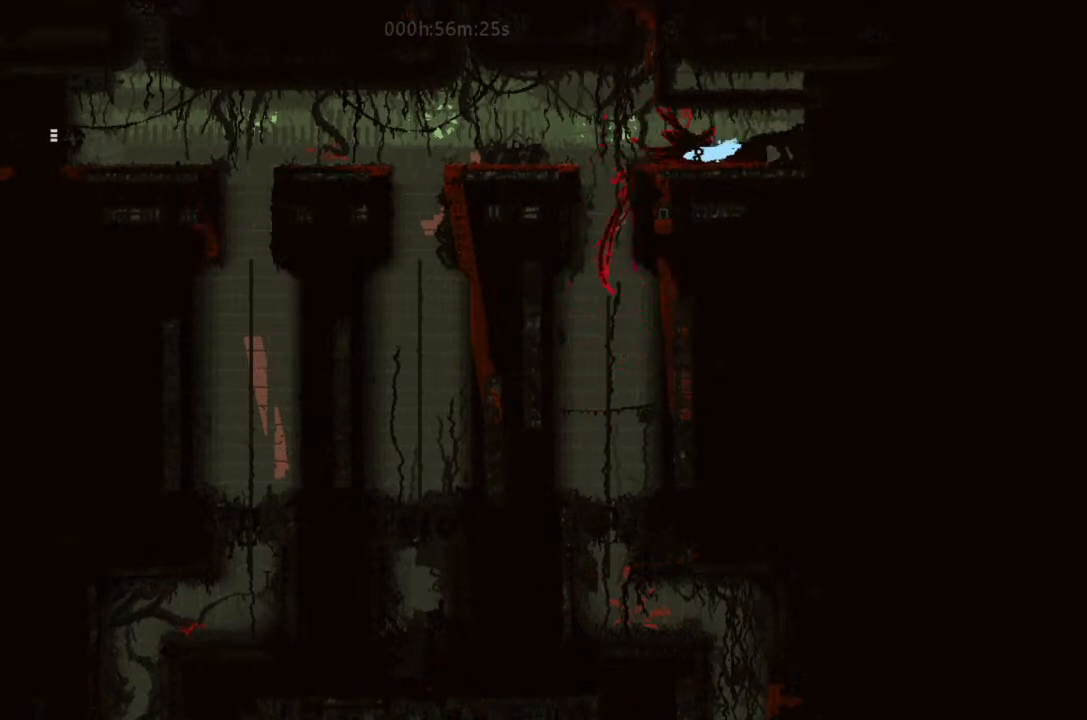
{"keys": ["left"], "events": [[66, "right", "up"], [66, "t", "up"], [166, "left", "down"]]}
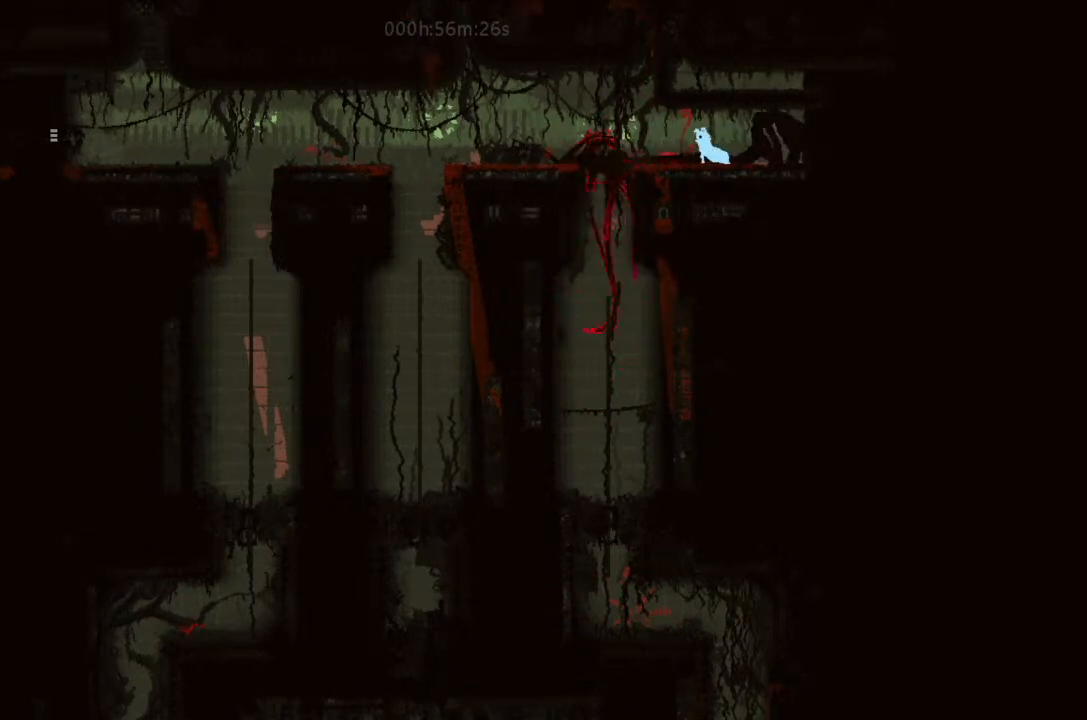
{"keys": ["j", "left"], "events": [[33, "g", "down"], [200, "g", "up"], [433, "j", "down"]]}
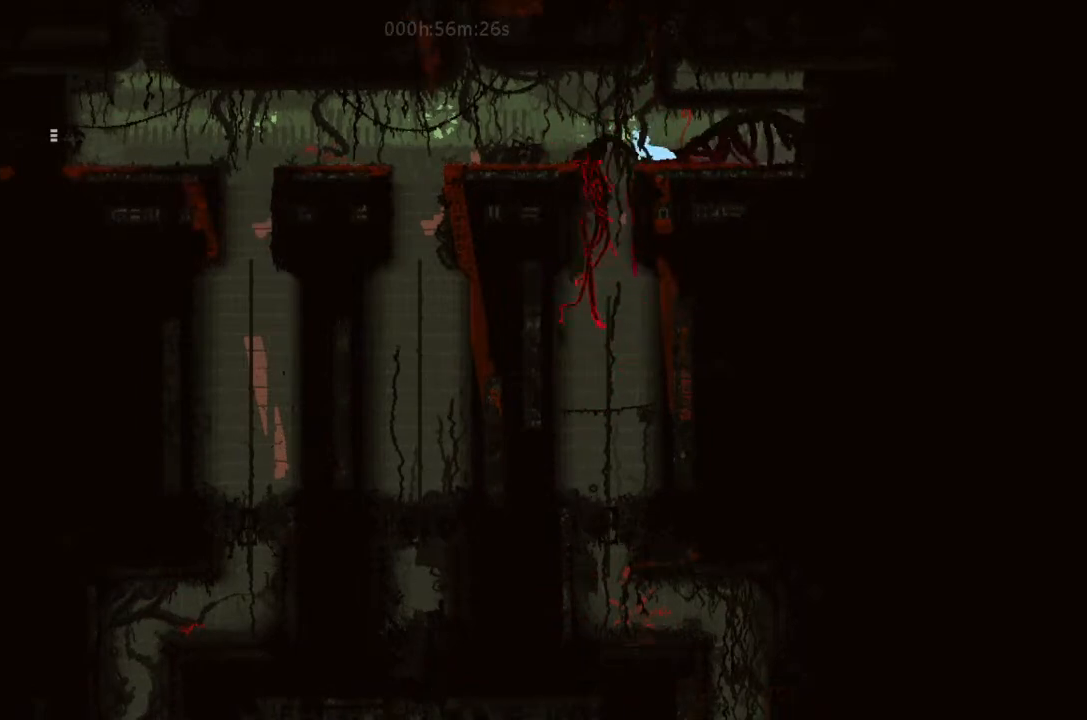
{"keys": ["left"], "events": [[333, "j", "up"]]}
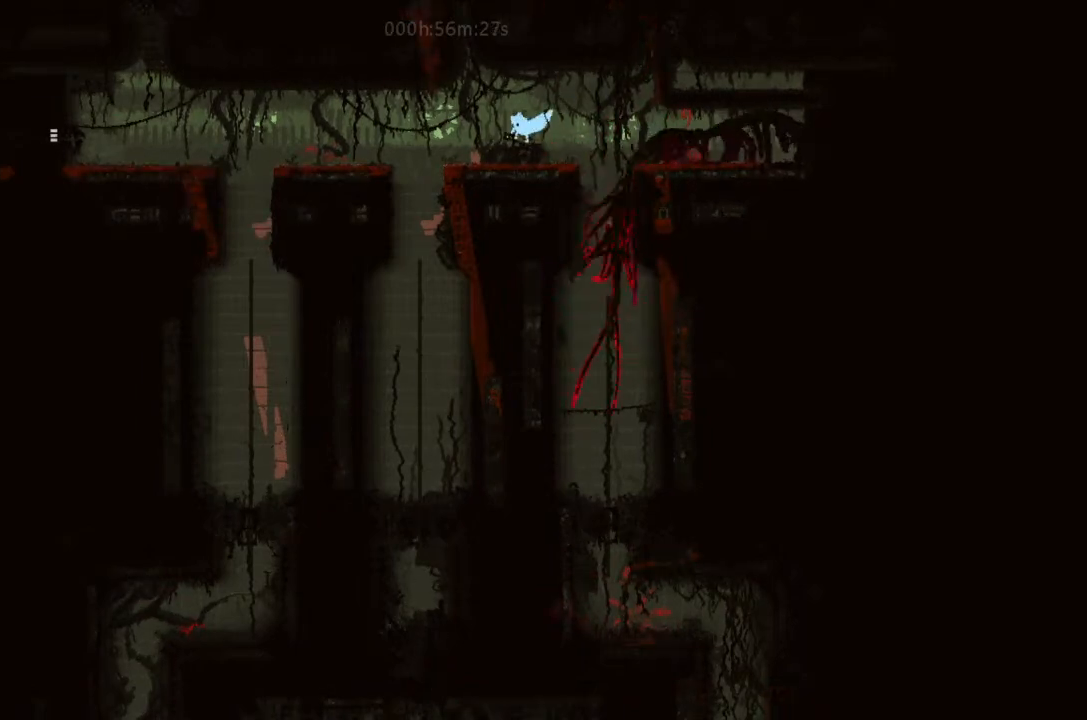
{"keys": ["j", "left"], "events": [[233, "down", "down"], [333, "down", "up"], [333, "j", "down"]]}
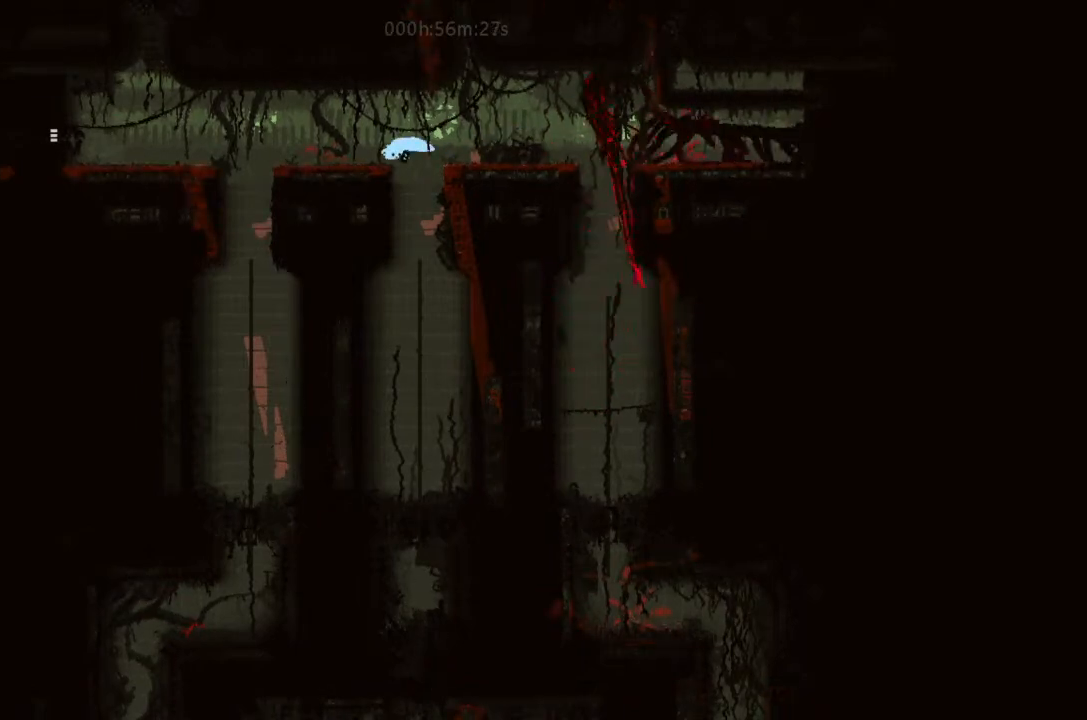
{"keys": ["j", "left"], "events": [[66, "j", "up"], [400, "j", "down"]]}
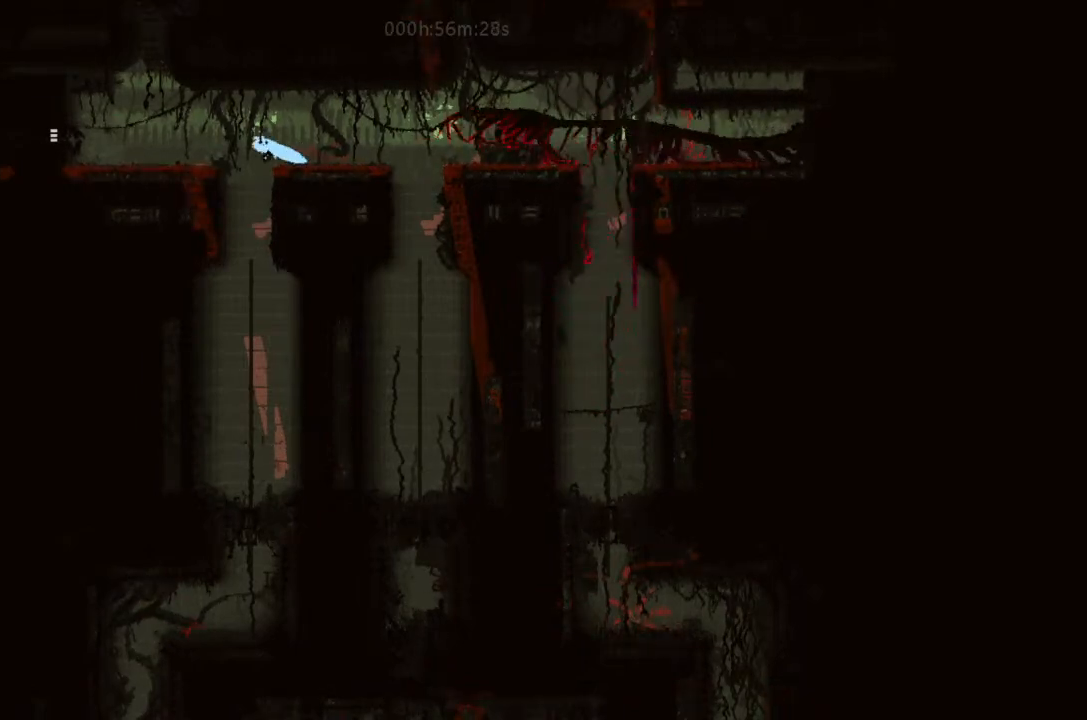
{"keys": ["left"], "events": [[200, "j", "up"]]}
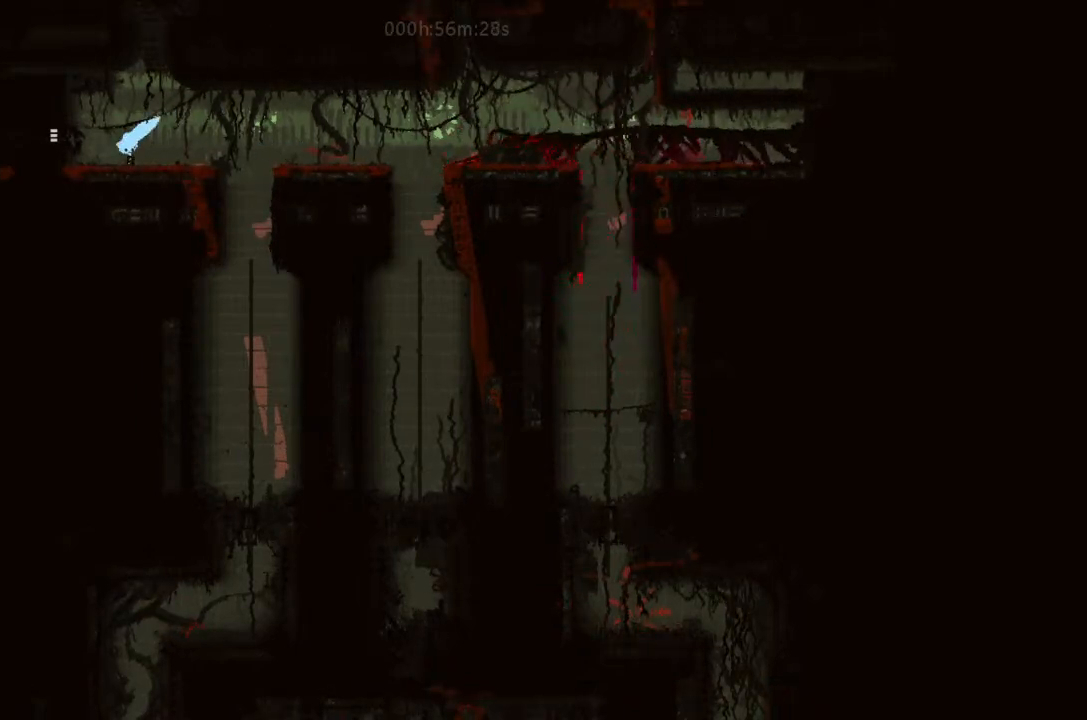
{"keys": ["left"], "events": [[100, "j", "down"], [366, "j", "up"]]}
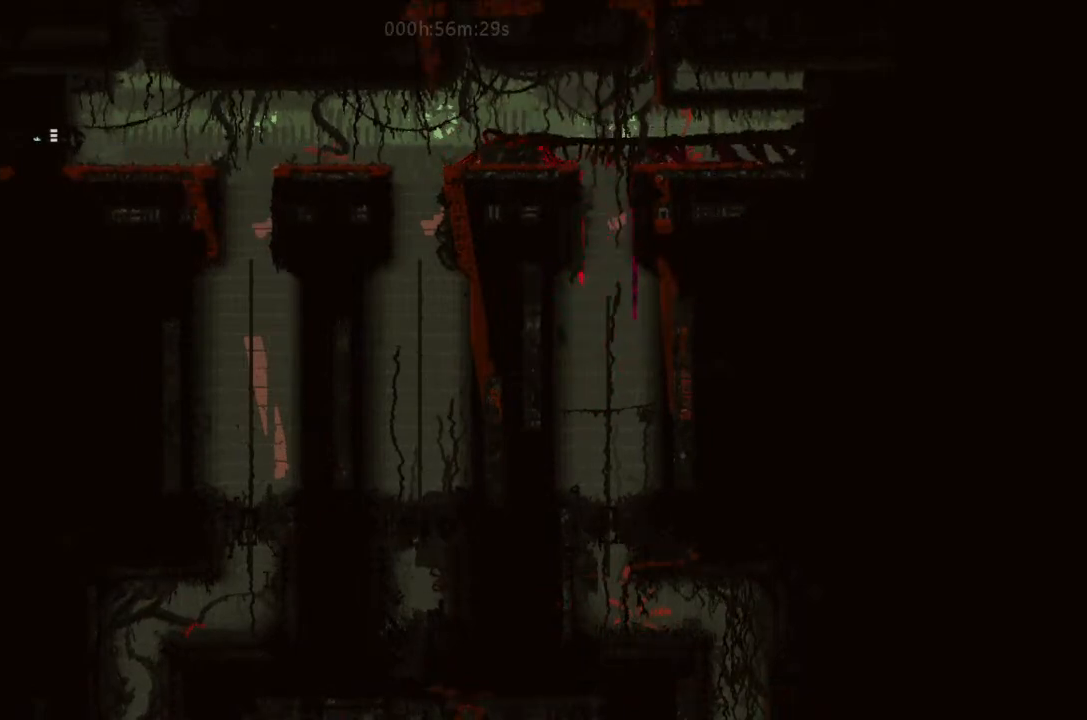
{"keys": ["left"], "events": []}
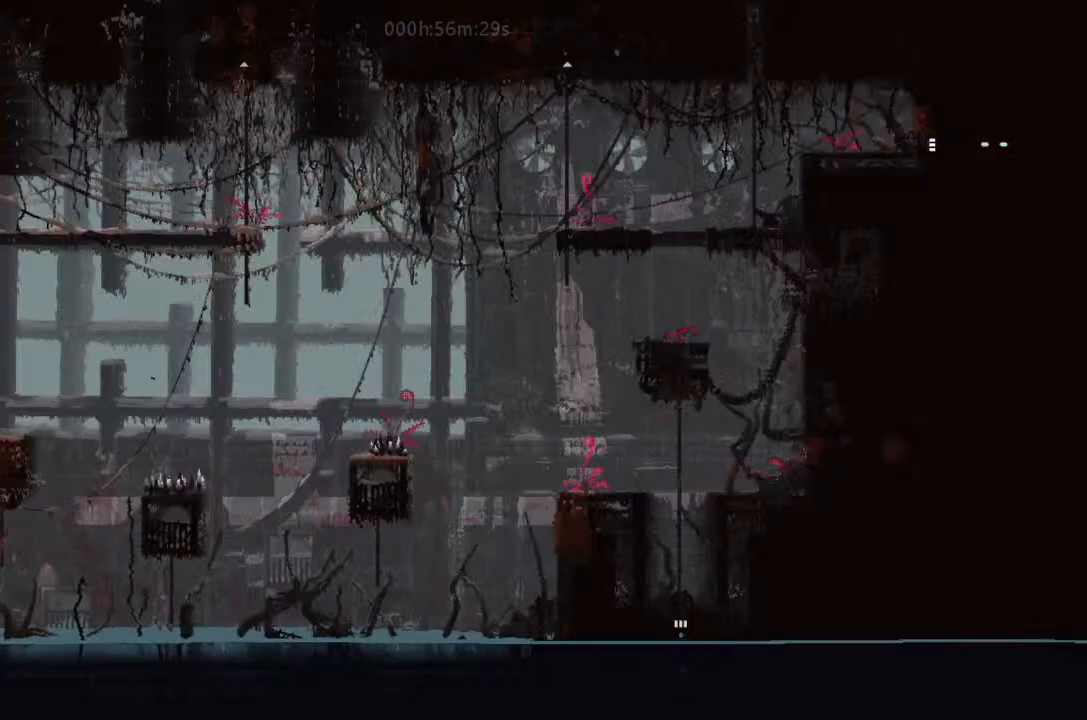
{"keys": ["left"], "events": [[100, "j", "down"], [233, "j", "up"], [333, "j", "down"], [433, "j", "up"]]}
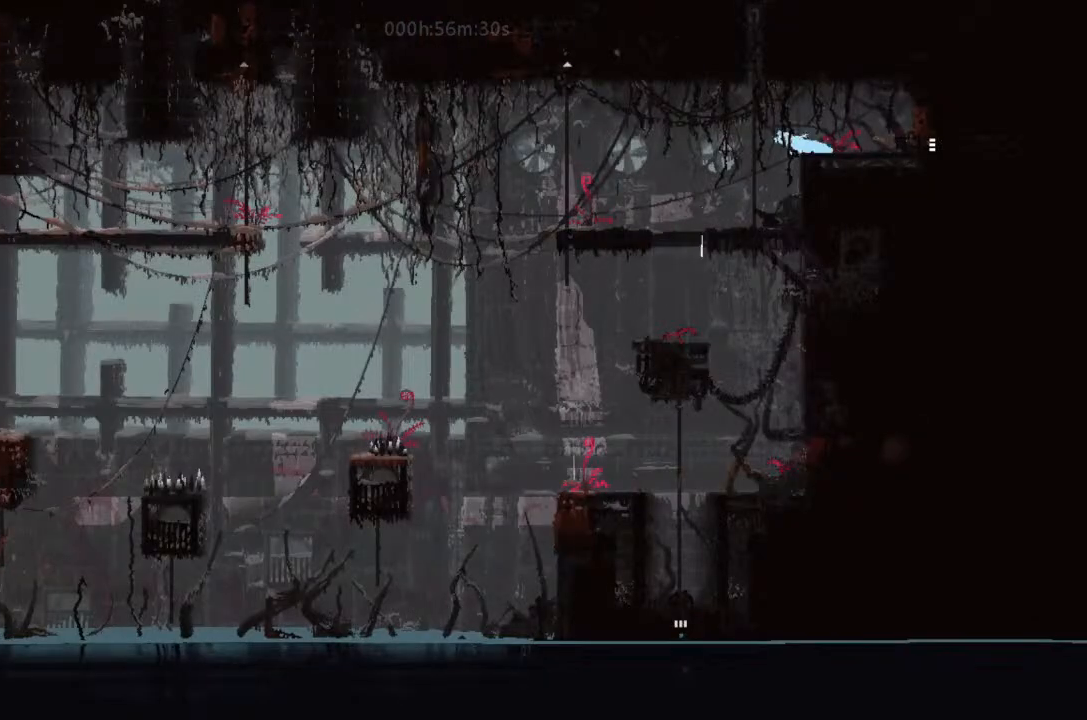
{"keys": ["left"], "events": []}
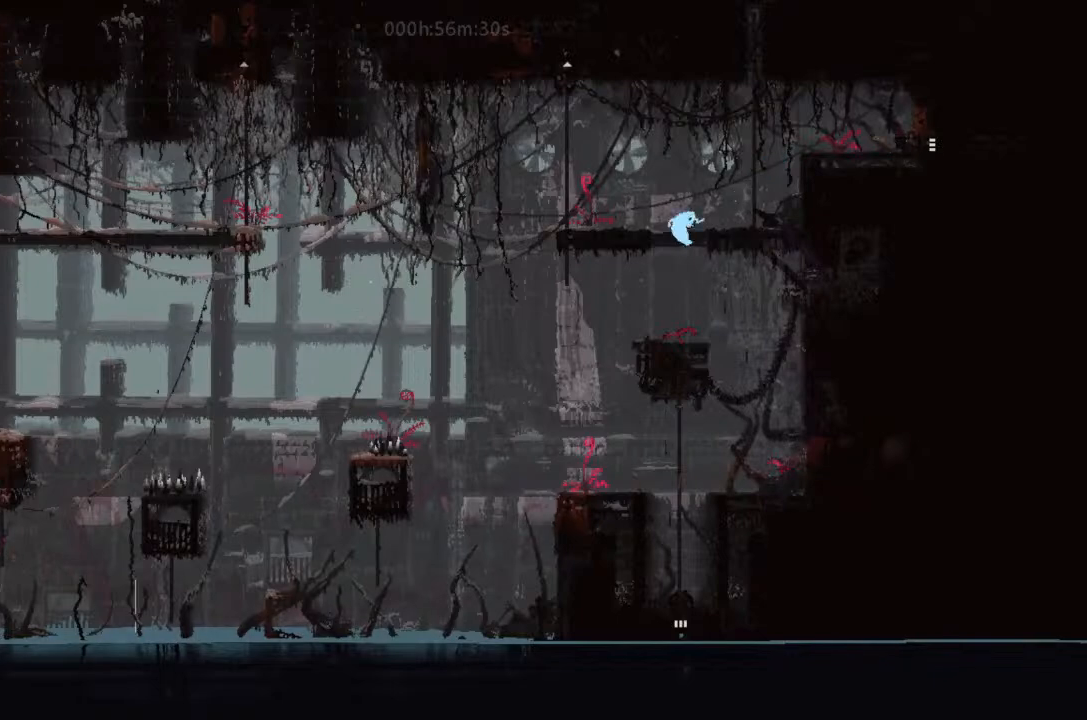
{"keys": ["right"], "events": [[400, "left", "up"], [433, "right", "down"]]}
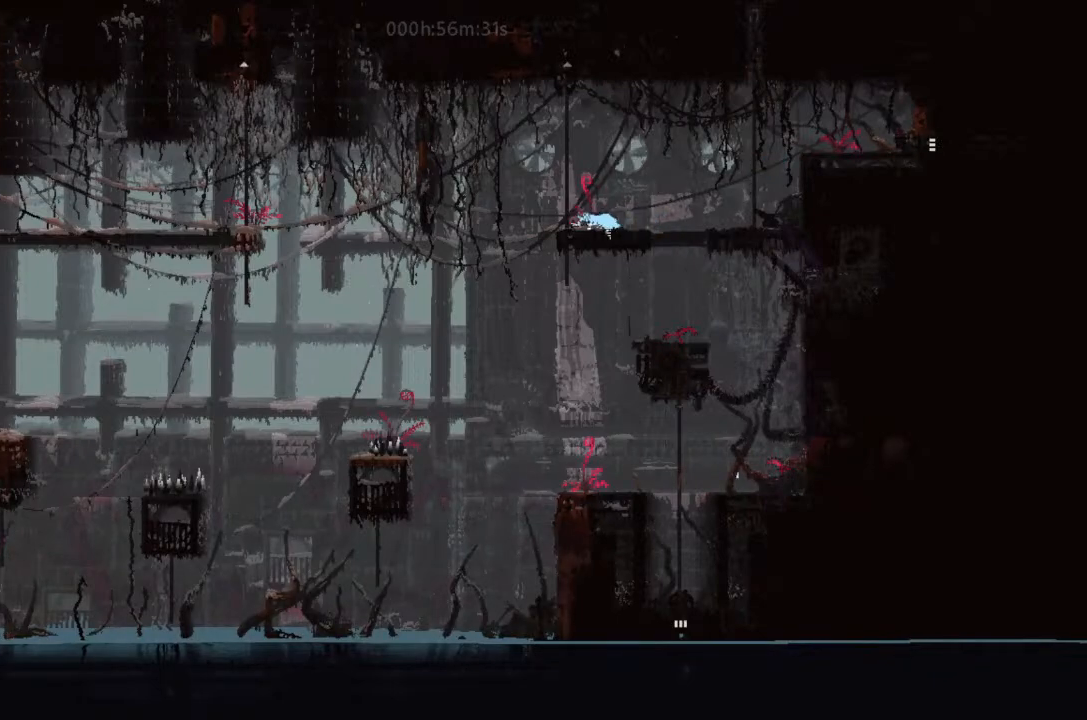
{"keys": ["right"], "events": []}
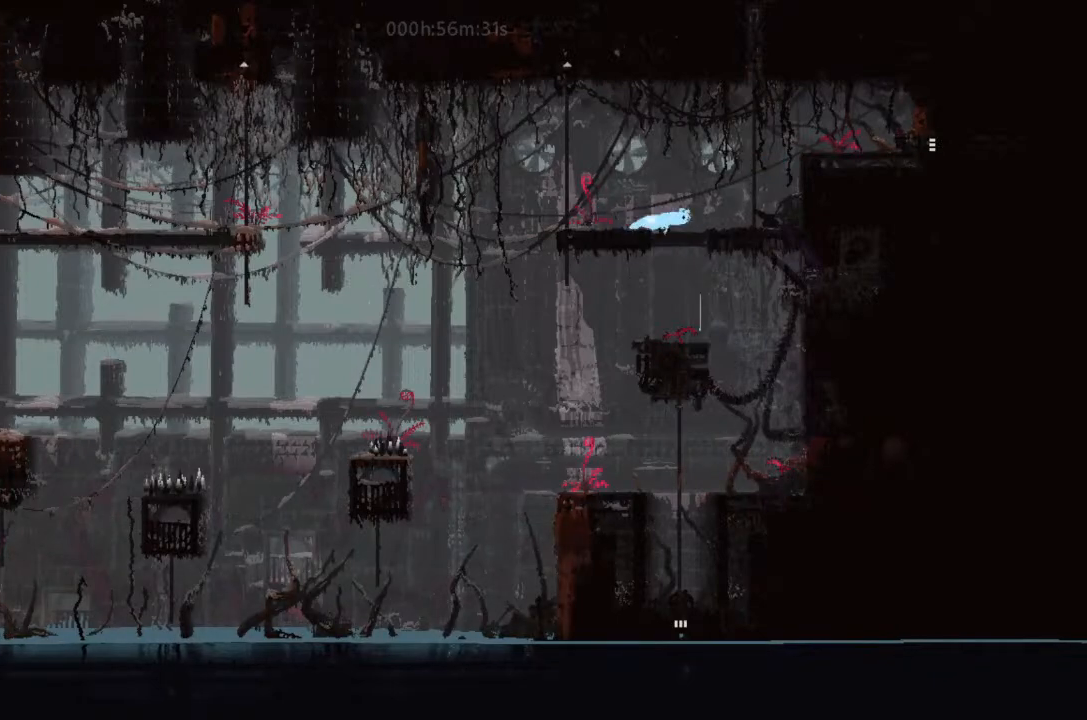
{"keys": ["left"], "events": [[66, "down", "down"], [66, "right", "up"], [166, "left", "down"], [333, "down", "up"]]}
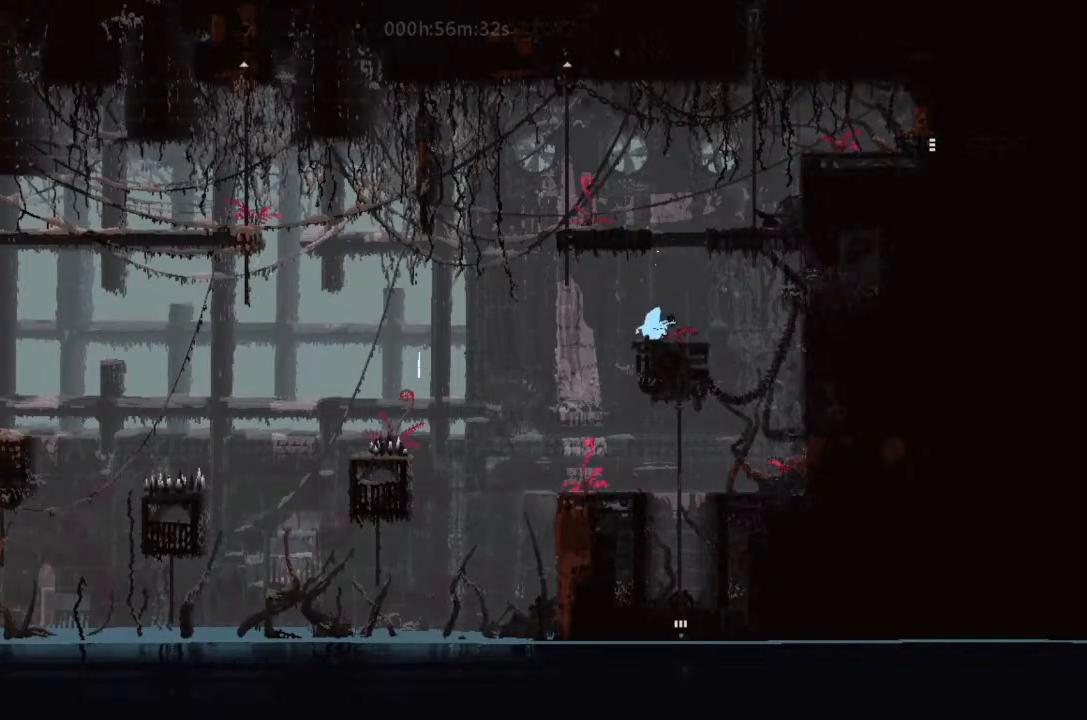
{"keys": ["right"], "events": [[100, "left", "up"], [166, "right", "down"], [266, "down", "down"], [400, "down", "up"]]}
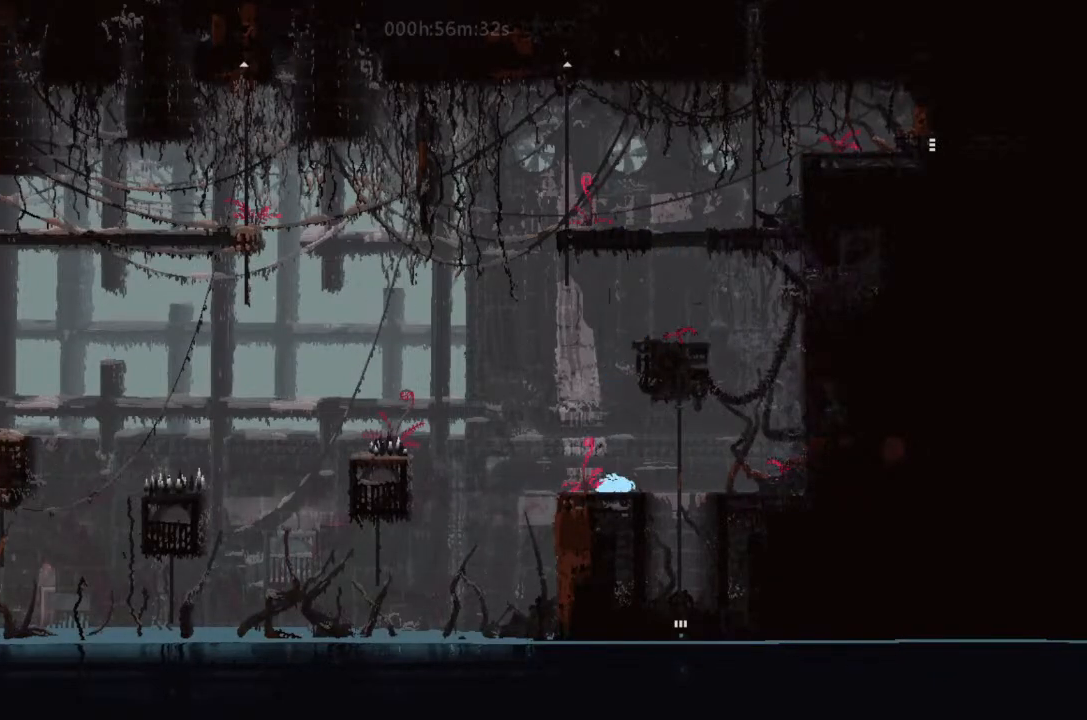
{"keys": ["down"], "events": [[166, "down", "down"], [233, "right", "up"], [400, "left", "down"], [433, "left", "up"]]}
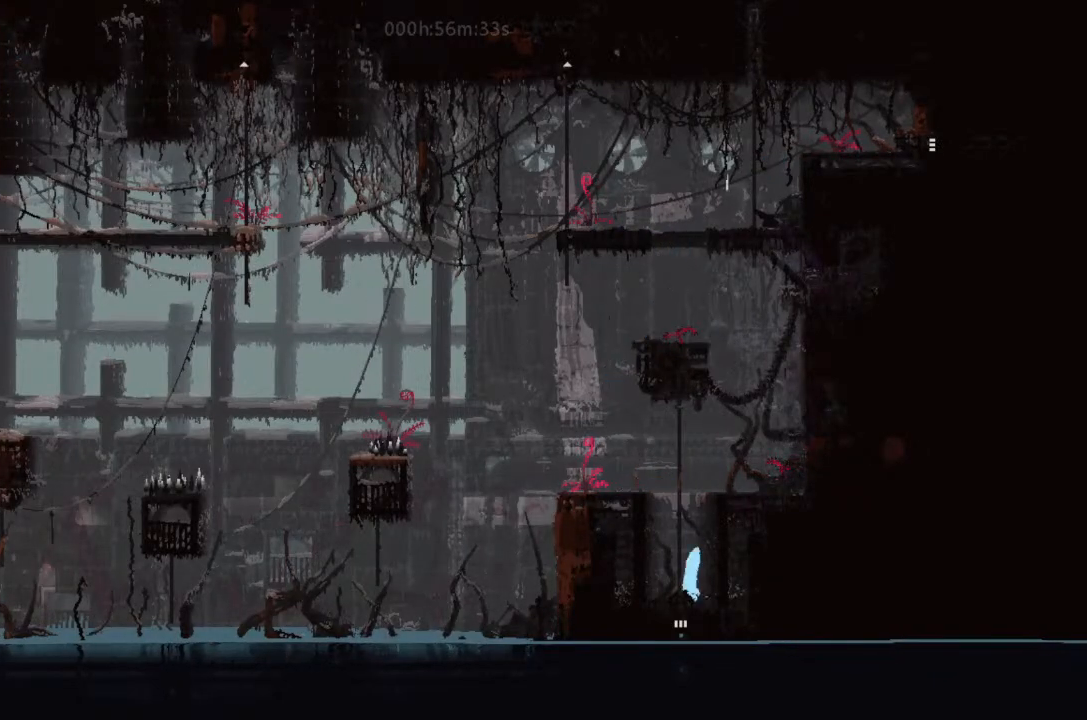
{"keys": ["down"], "events": []}